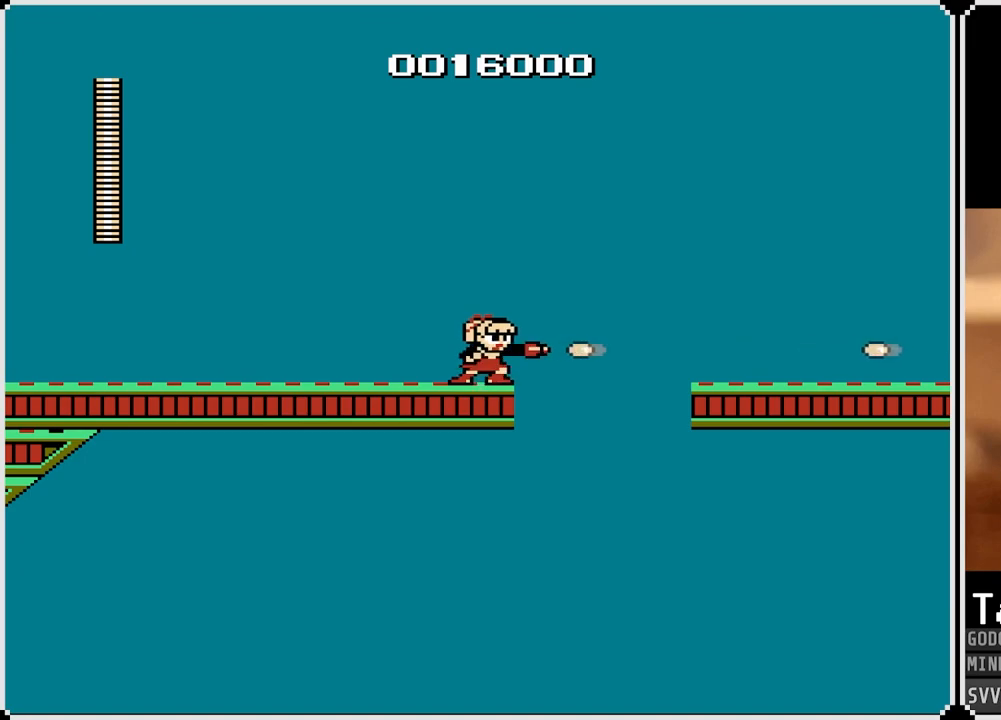
Gameplay with a controller (PlayStation layout); each line is a JSON object with the inputs held at the frame after it. "events" lists button and stick changes between this image and that frame as [ms after this image, input, new state], when the widget could be followed in between.
{"buttons": [], "left_stick": "center", "right_stick": "center", "events": [[17, "SQUARE", "up"], [267, "SQUARE", "down"], [383, "SQUARE", "up"]]}
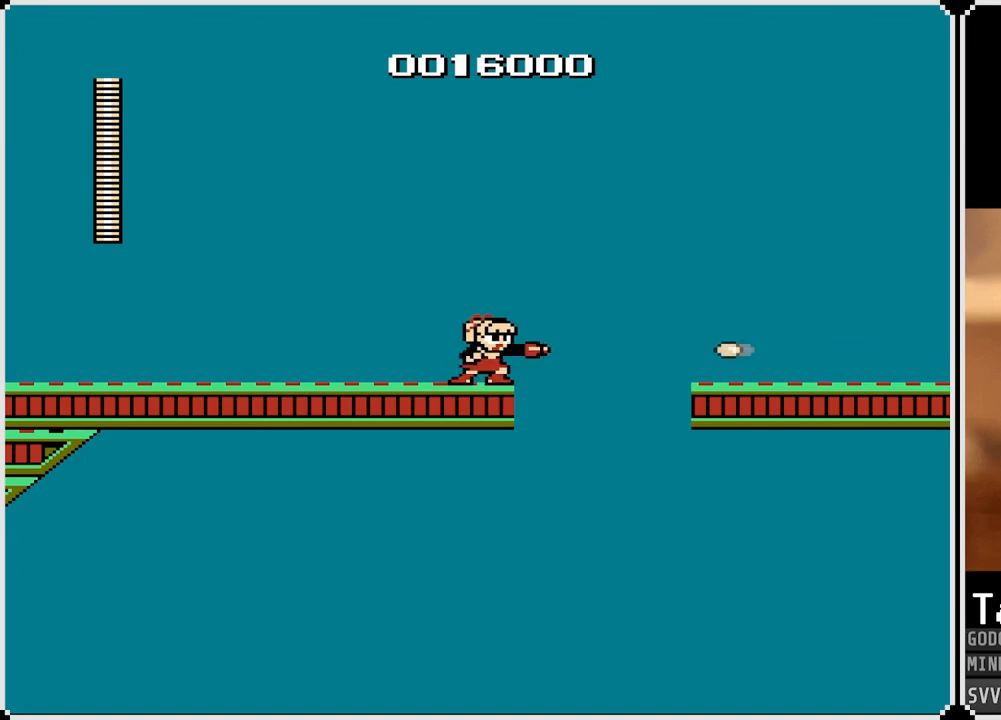
{"buttons": ["CROSS", "DPAD_RIGHT"], "left_stick": "center", "right_stick": "center", "events": [[100, "DPAD_RIGHT", "down"], [283, "CROSS", "down"]]}
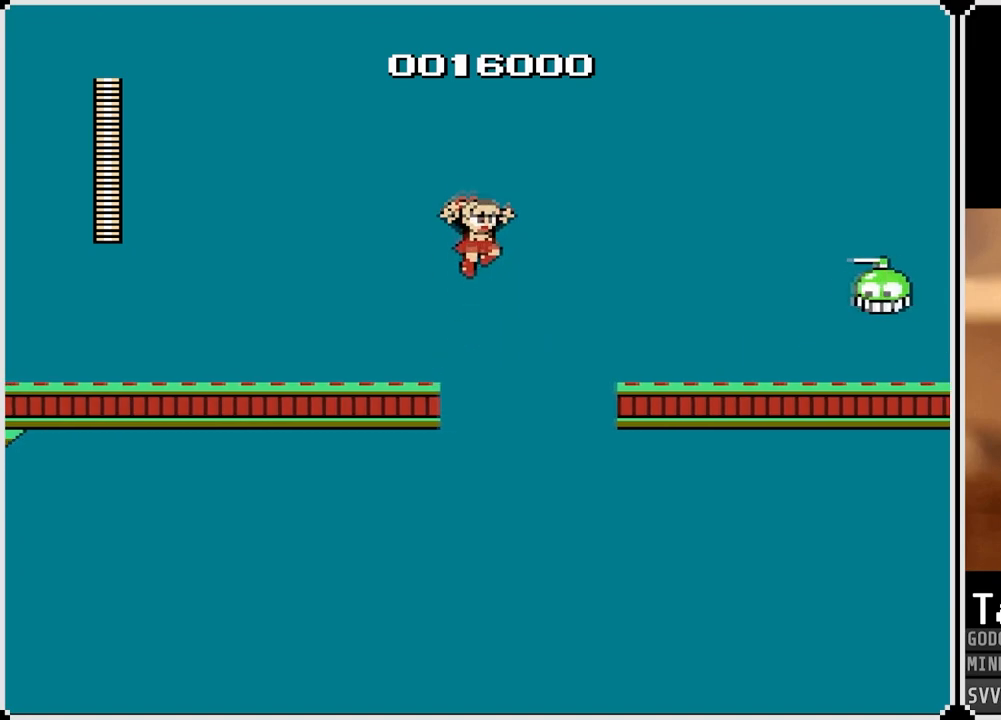
{"buttons": ["CROSS", "SQUARE", "DPAD_RIGHT"], "left_stick": "center", "right_stick": "center", "events": [[367, "SQUARE", "down"]]}
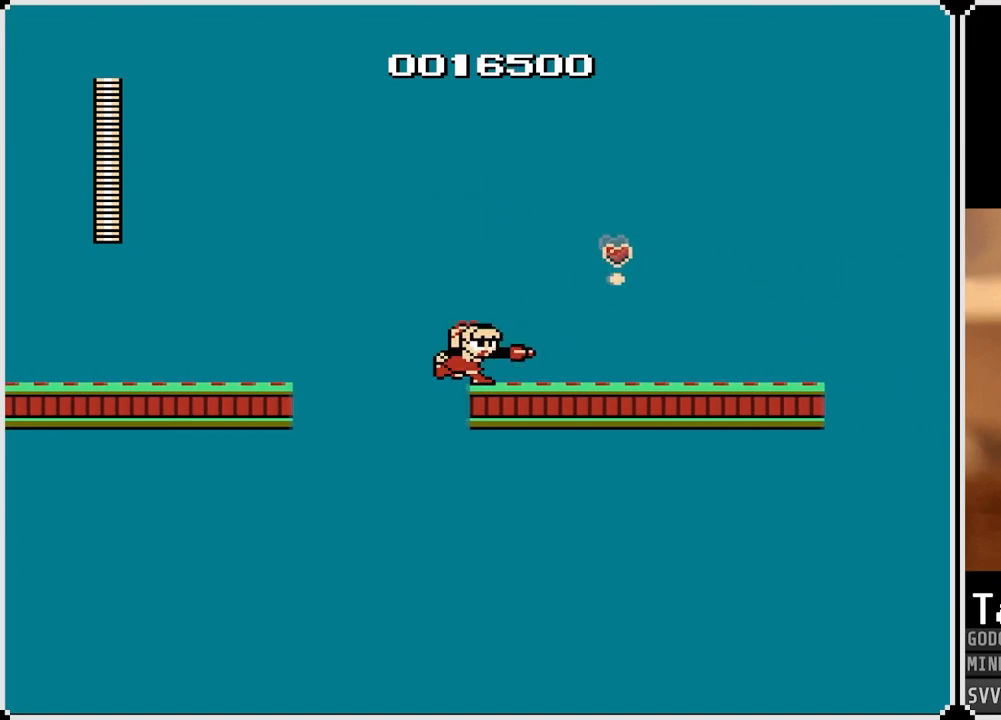
{"buttons": ["DPAD_RIGHT"], "left_stick": "center", "right_stick": "center", "events": [[33, "CROSS", "up"], [33, "SQUARE", "up"], [117, "CROSS", "down"], [267, "CROSS", "up"]]}
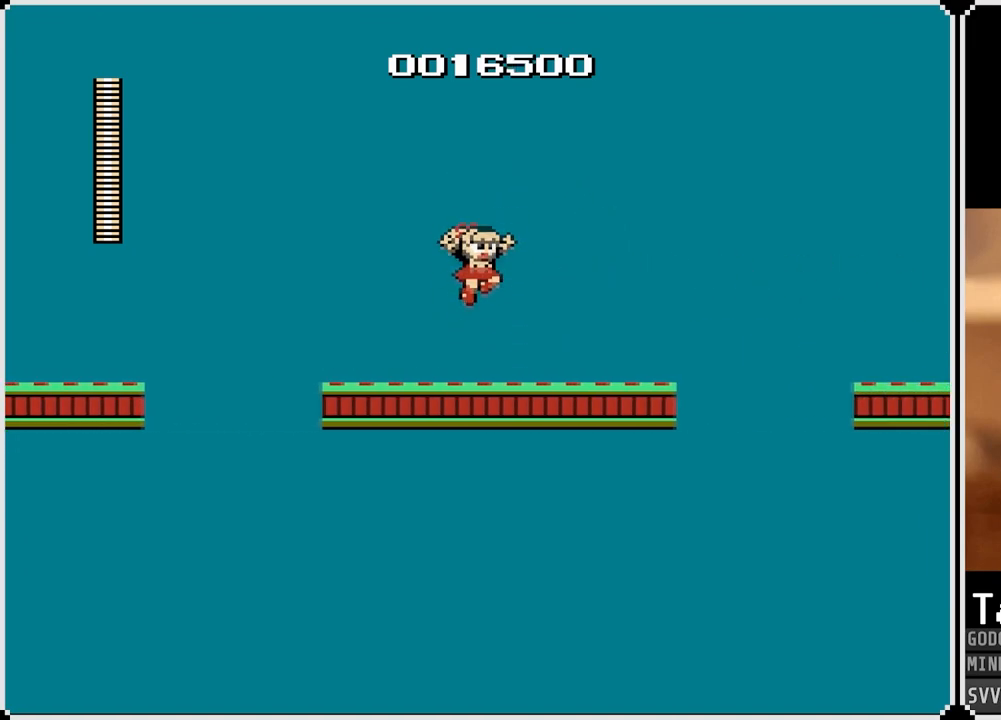
{"buttons": [], "left_stick": "center", "right_stick": "center", "events": [[417, "DPAD_RIGHT", "up"]]}
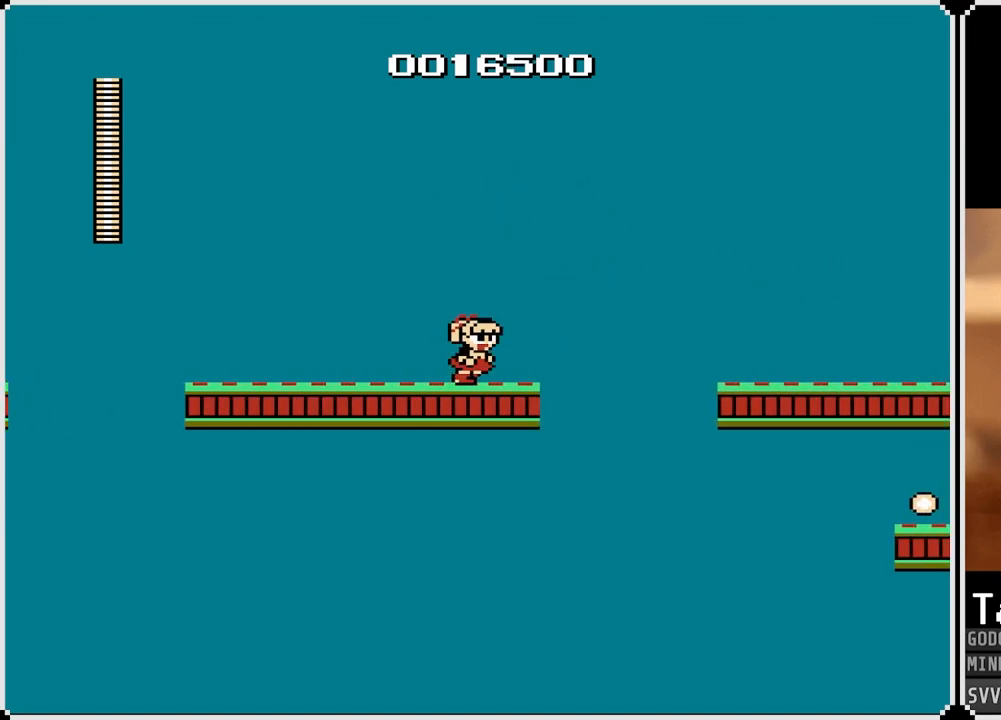
{"buttons": ["DPAD_RIGHT"], "left_stick": "center", "right_stick": "center", "events": [[317, "DPAD_RIGHT", "down"]]}
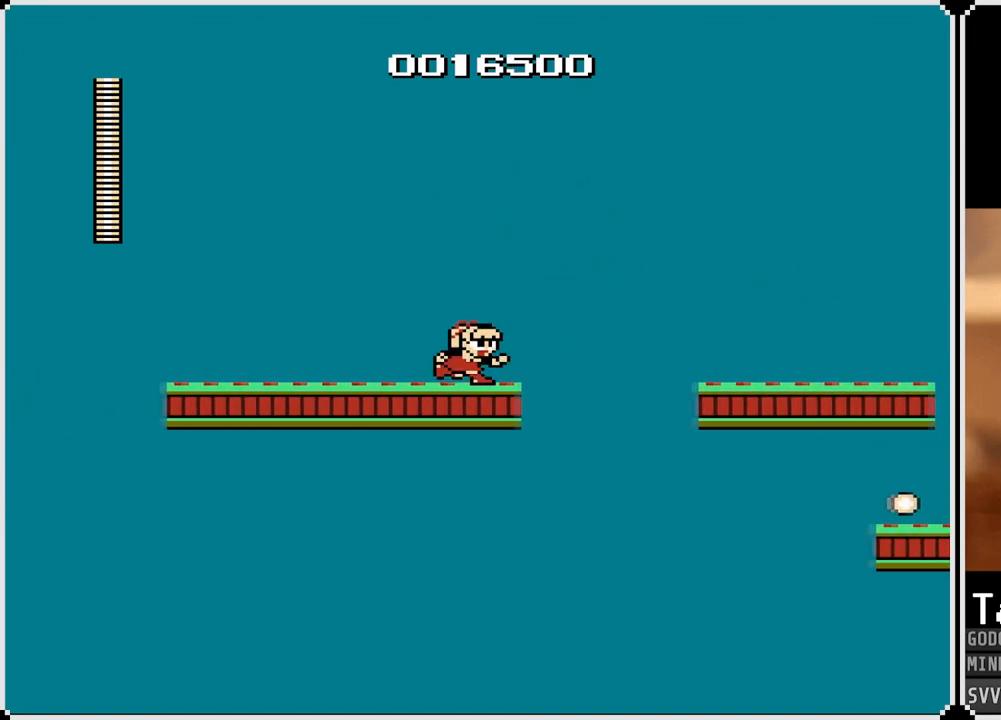
{"buttons": ["CROSS", "DPAD_RIGHT"], "left_stick": "center", "right_stick": "center", "events": [[67, "CROSS", "down"]]}
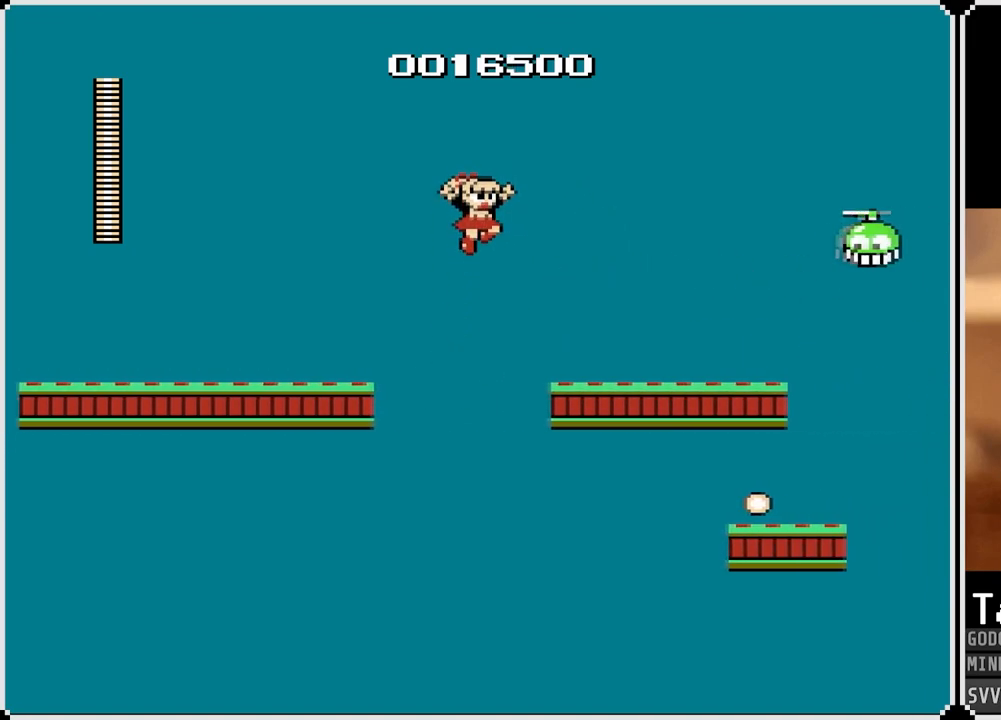
{"buttons": ["CROSS", "SQUARE", "DPAD_RIGHT"], "left_stick": "center", "right_stick": "center", "events": [[167, "CROSS", "up"], [283, "CROSS", "down"], [483, "SQUARE", "down"]]}
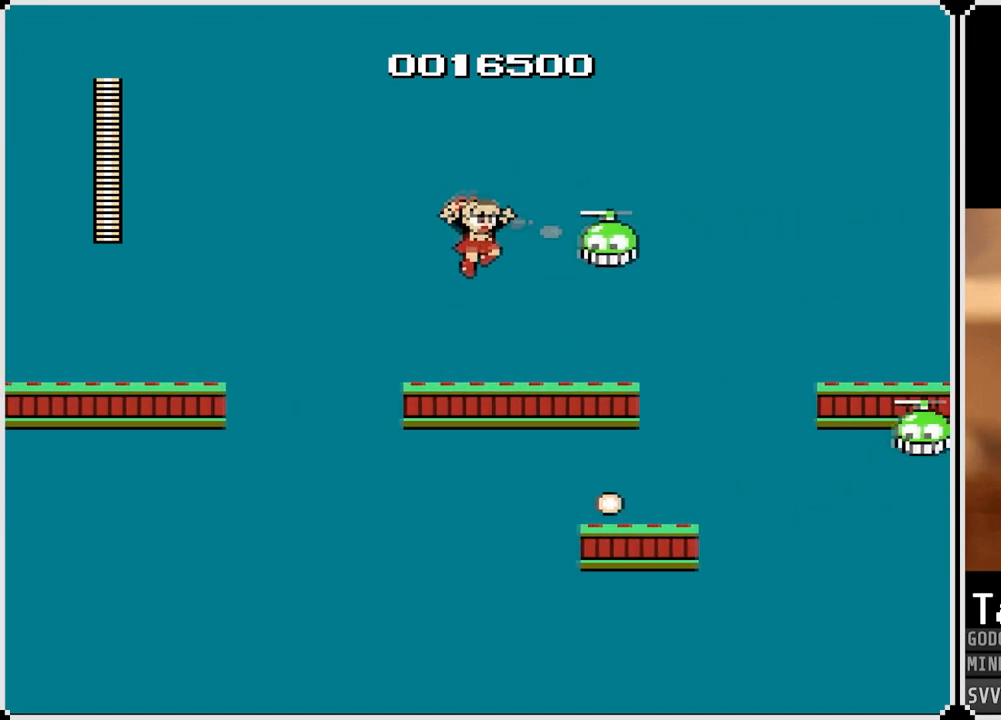
{"buttons": [], "left_stick": "center", "right_stick": "center", "events": [[17, "DPAD_RIGHT", "up"], [33, "CROSS", "up"], [117, "SQUARE", "up"], [183, "DPAD_RIGHT", "down"], [317, "DPAD_RIGHT", "up"]]}
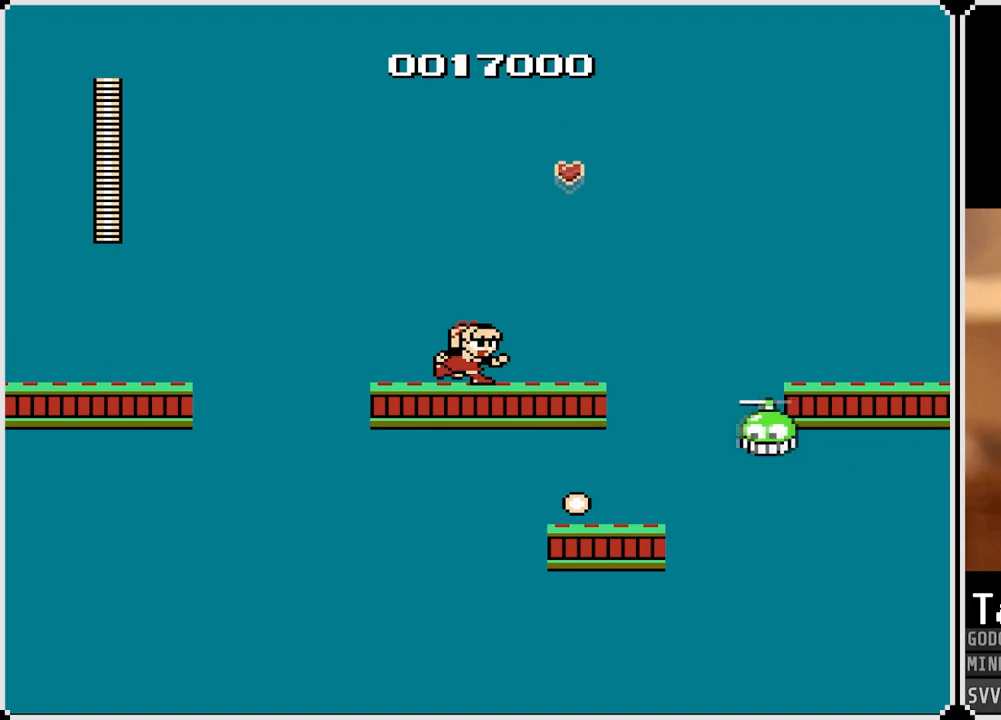
{"buttons": ["SQUARE"], "left_stick": "center", "right_stick": "center", "events": [[450, "SQUARE", "down"]]}
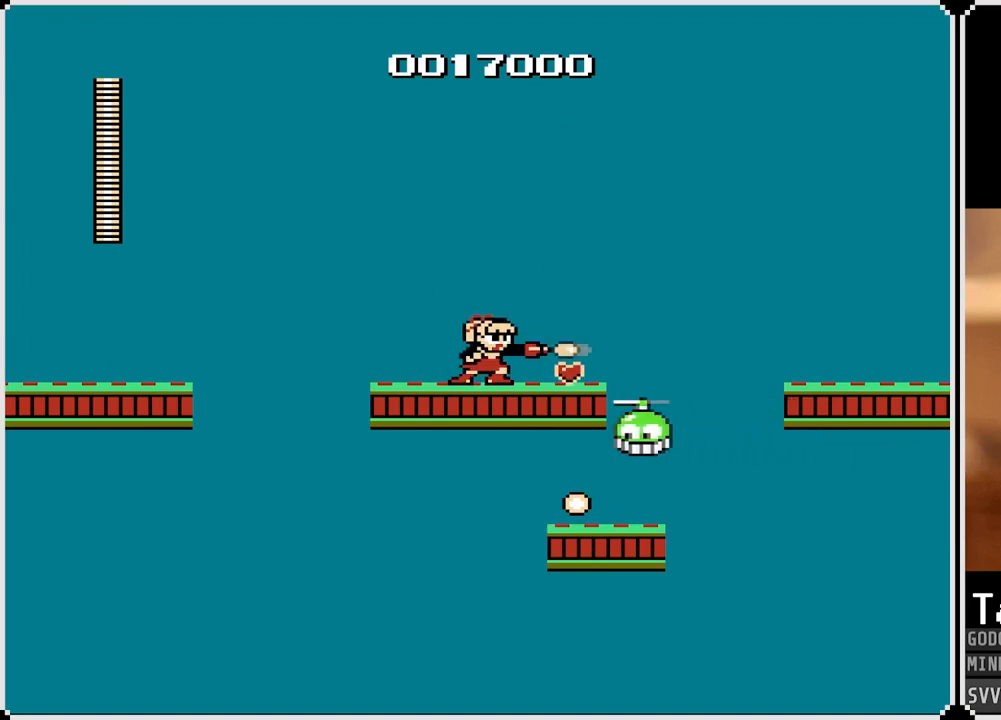
{"buttons": [], "left_stick": "center", "right_stick": "center", "events": [[33, "SQUARE", "up"], [167, "SQUARE", "down"], [283, "SQUARE", "up"], [383, "SQUARE", "down"], [500, "SQUARE", "up"]]}
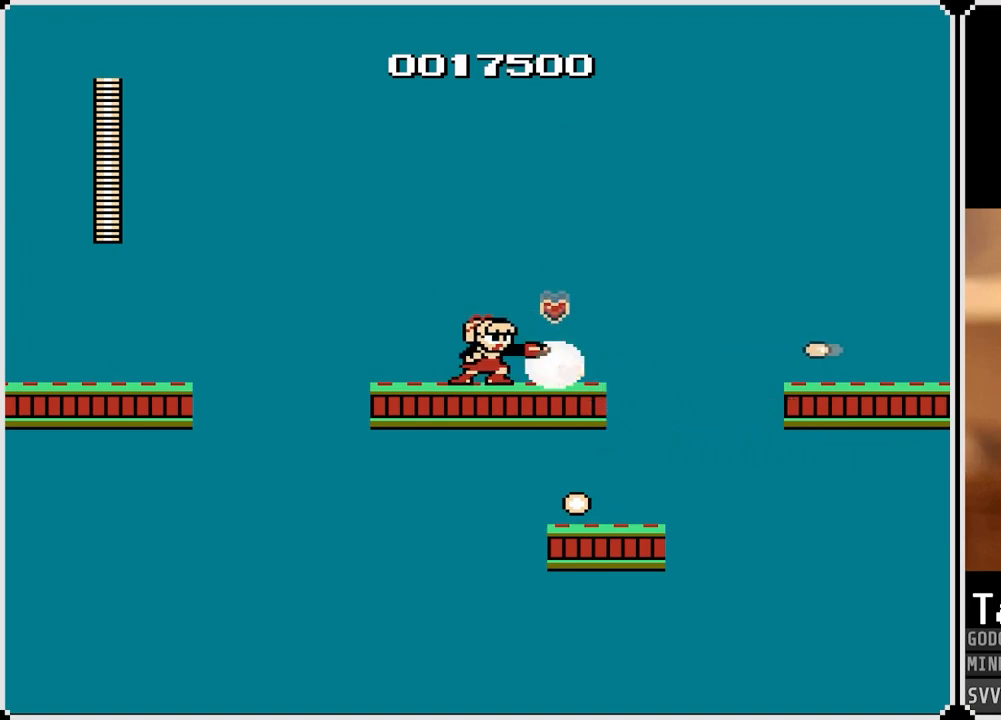
{"buttons": ["DPAD_RIGHT"], "left_stick": "center", "right_stick": "center", "events": [[50, "SQUARE", "down"], [167, "SQUARE", "up"], [233, "DPAD_RIGHT", "down"]]}
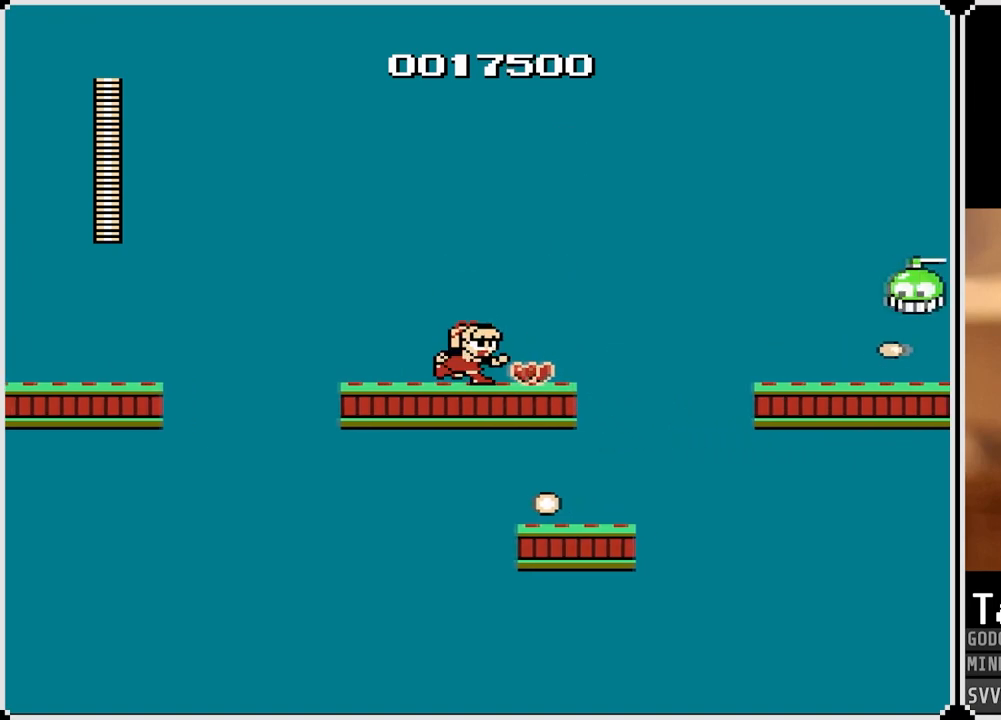
{"buttons": [], "left_stick": "center", "right_stick": "center", "events": [[250, "CROSS", "down"], [283, "DPAD_RIGHT", "up"], [317, "SQUARE", "down"], [383, "CROSS", "up"], [467, "SQUARE", "up"]]}
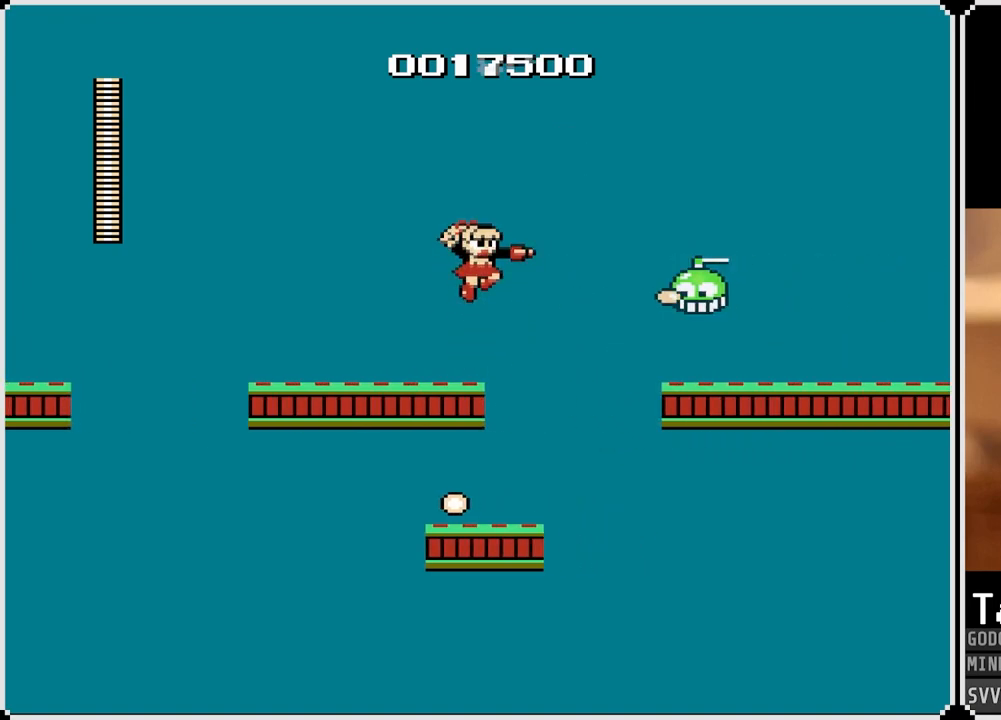
{"buttons": ["CROSS", "DPAD_RIGHT"], "left_stick": "center", "right_stick": "center", "events": [[400, "DPAD_RIGHT", "down"], [467, "CROSS", "down"]]}
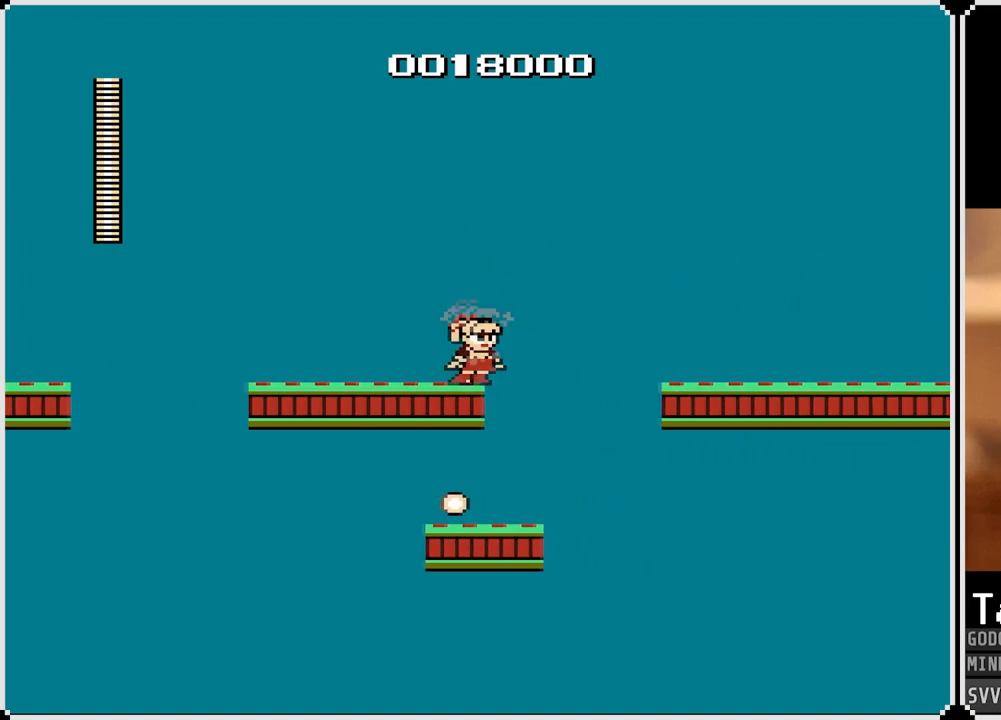
{"buttons": ["CROSS", "DPAD_RIGHT"], "left_stick": "center", "right_stick": "center", "events": []}
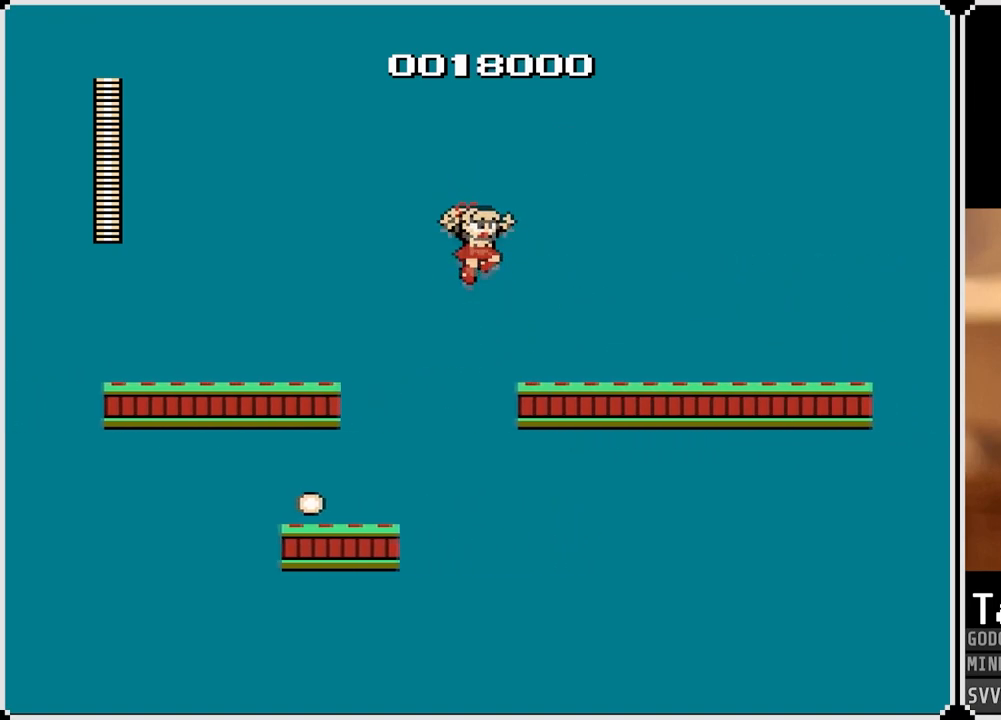
{"buttons": ["DPAD_RIGHT"], "left_stick": "center", "right_stick": "center", "events": [[133, "CROSS", "up"], [233, "CROSS", "down"], [433, "CROSS", "up"]]}
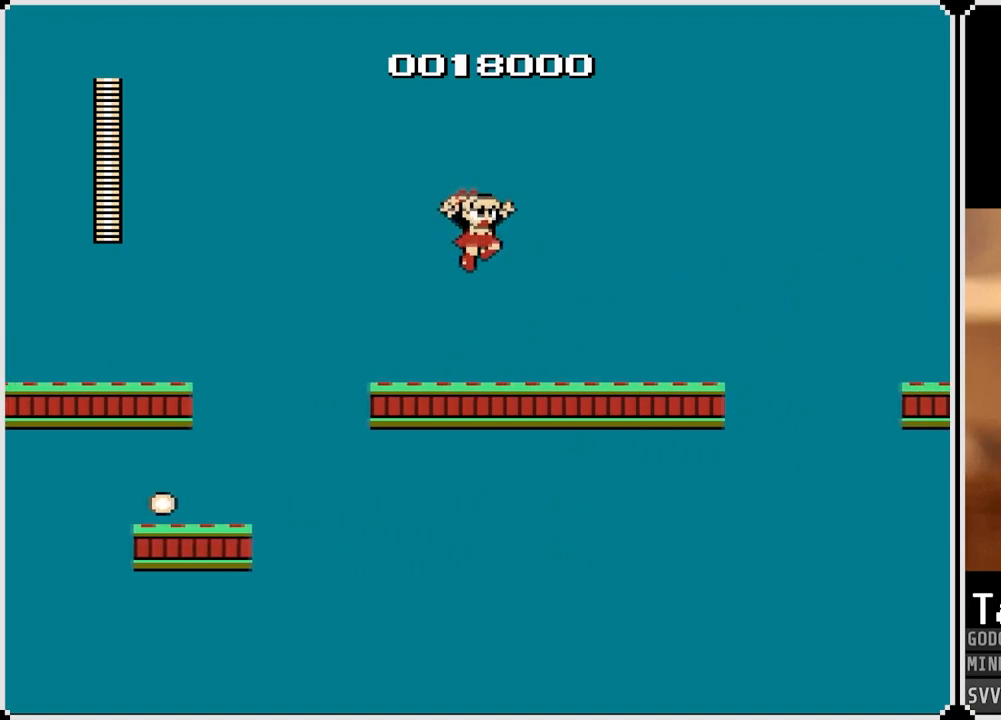
{"buttons": ["DPAD_RIGHT"], "left_stick": "center", "right_stick": "center", "events": [[17, "SQUARE", "down"], [167, "SQUARE", "up"], [267, "SQUARE", "down"], [417, "SQUARE", "up"]]}
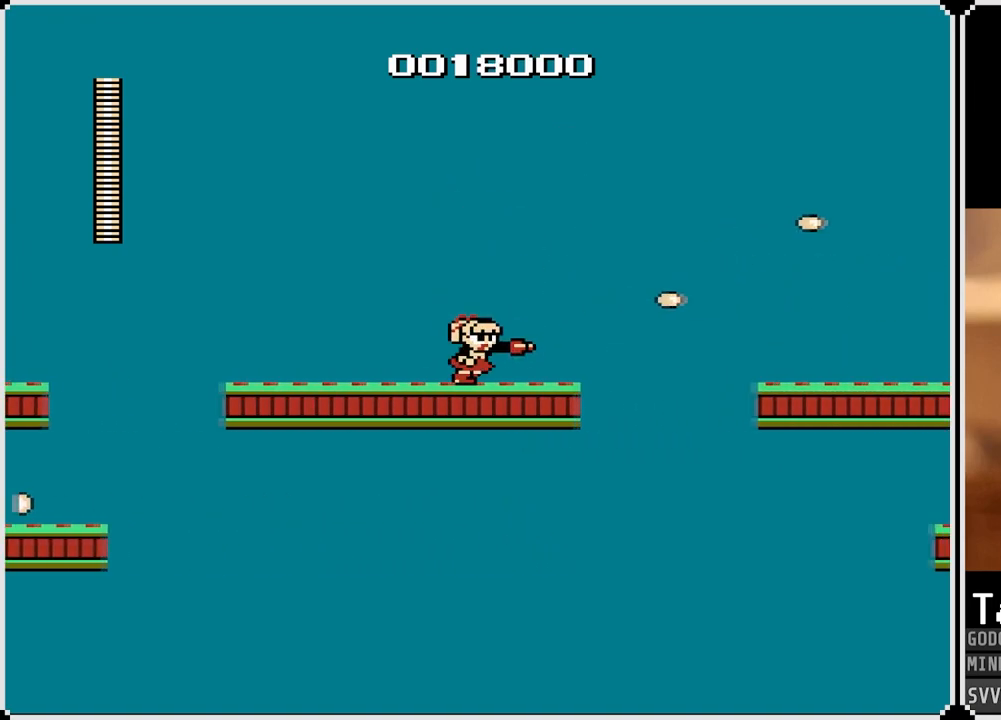
{"buttons": ["CROSS", "DPAD_RIGHT"], "left_stick": "center", "right_stick": "center", "events": [[217, "CROSS", "down"]]}
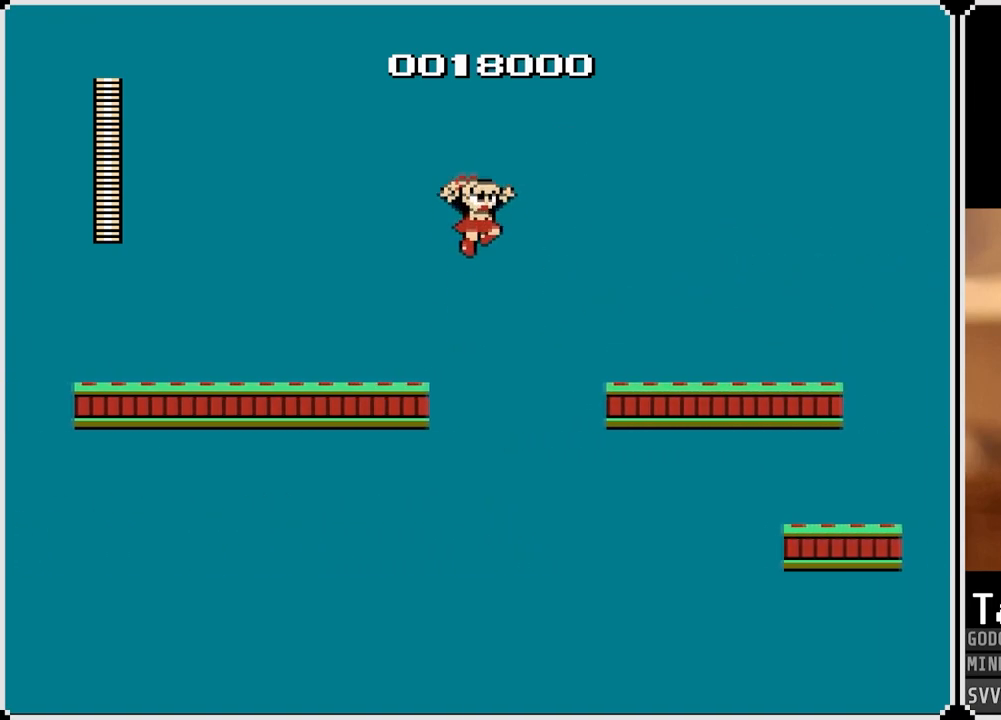
{"buttons": ["DPAD_RIGHT"], "left_stick": "center", "right_stick": "center", "events": [[217, "SQUARE", "down"], [383, "CROSS", "up"], [383, "SQUARE", "up"]]}
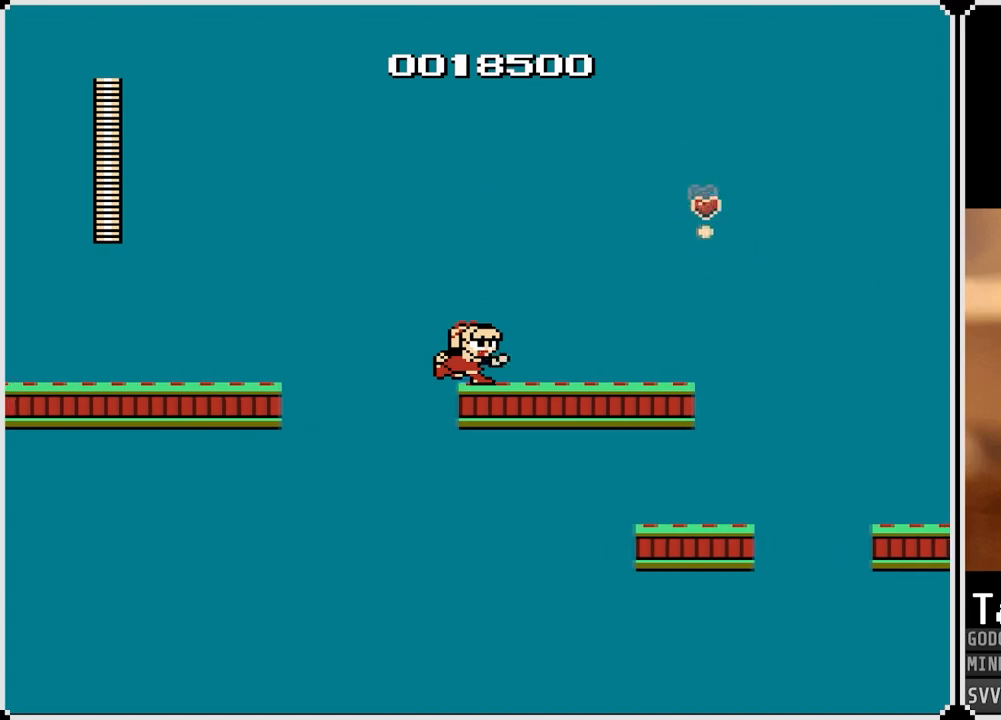
{"buttons": [], "left_stick": "center", "right_stick": "center", "events": [[50, "CROSS", "down"], [250, "CROSS", "up"], [433, "DPAD_RIGHT", "up"]]}
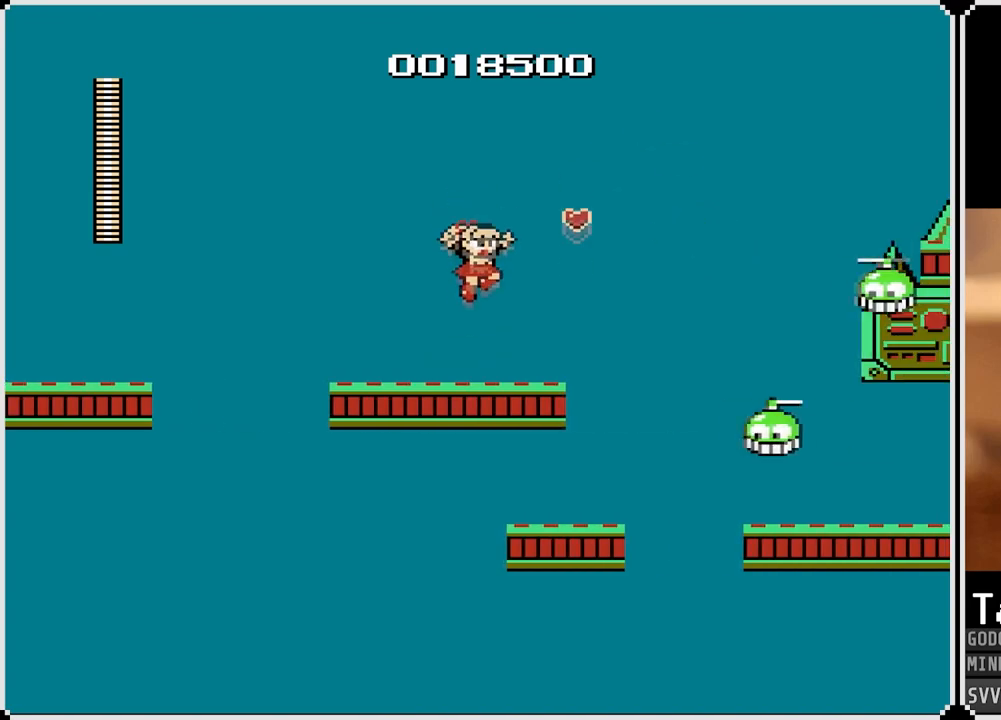
{"buttons": ["SQUARE"], "left_stick": "center", "right_stick": "center", "events": [[167, "SQUARE", "down"], [283, "SQUARE", "up"], [433, "SQUARE", "down"]]}
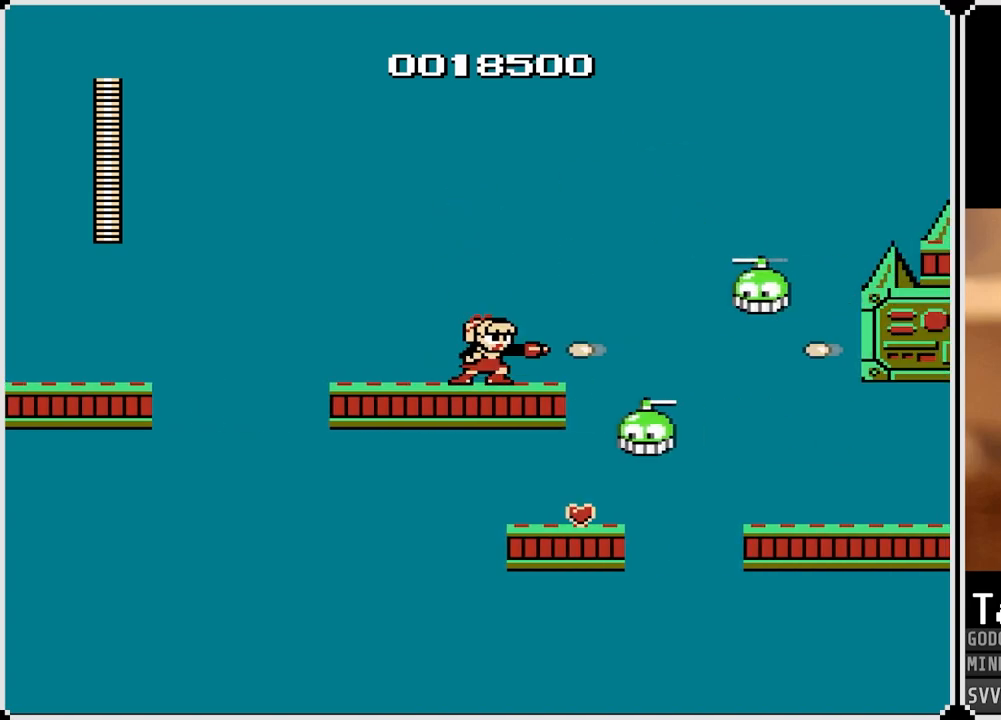
{"buttons": ["CROSS"], "left_stick": "center", "right_stick": "center", "events": [[33, "SQUARE", "up"], [150, "SQUARE", "down"], [250, "SQUARE", "up"], [333, "SQUARE", "down"], [433, "SQUARE", "up"], [483, "CROSS", "down"]]}
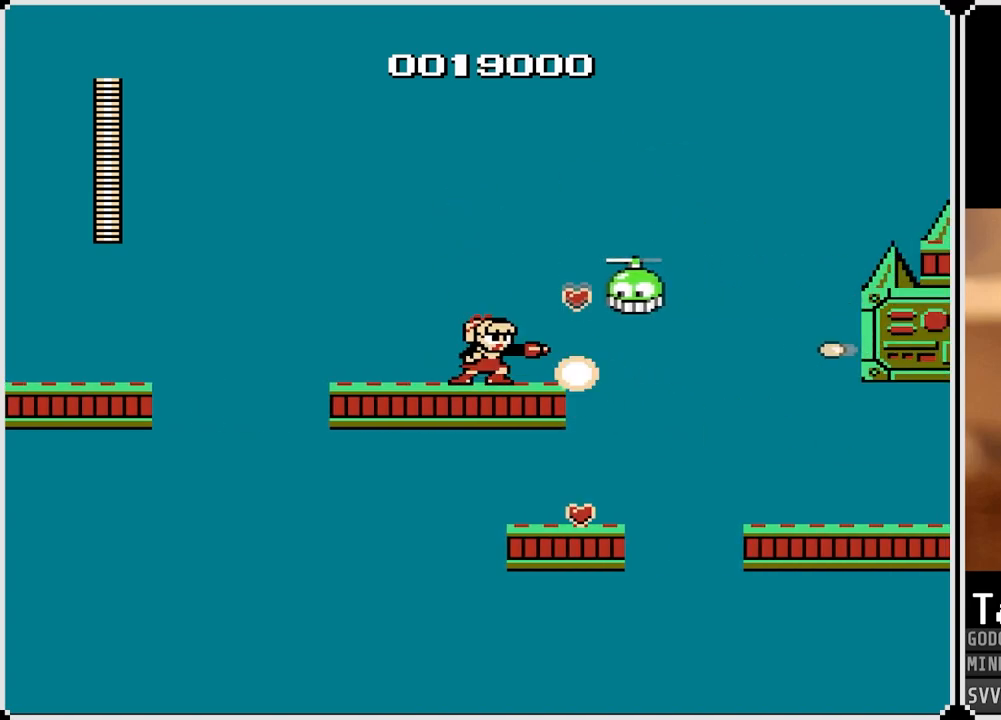
{"buttons": [], "left_stick": "center", "right_stick": "center", "events": [[17, "SQUARE", "down"], [67, "CROSS", "up"], [117, "SQUARE", "up"], [200, "SQUARE", "down"], [300, "SQUARE", "up"], [417, "SQUARE", "down"], [467, "SQUARE", "up"]]}
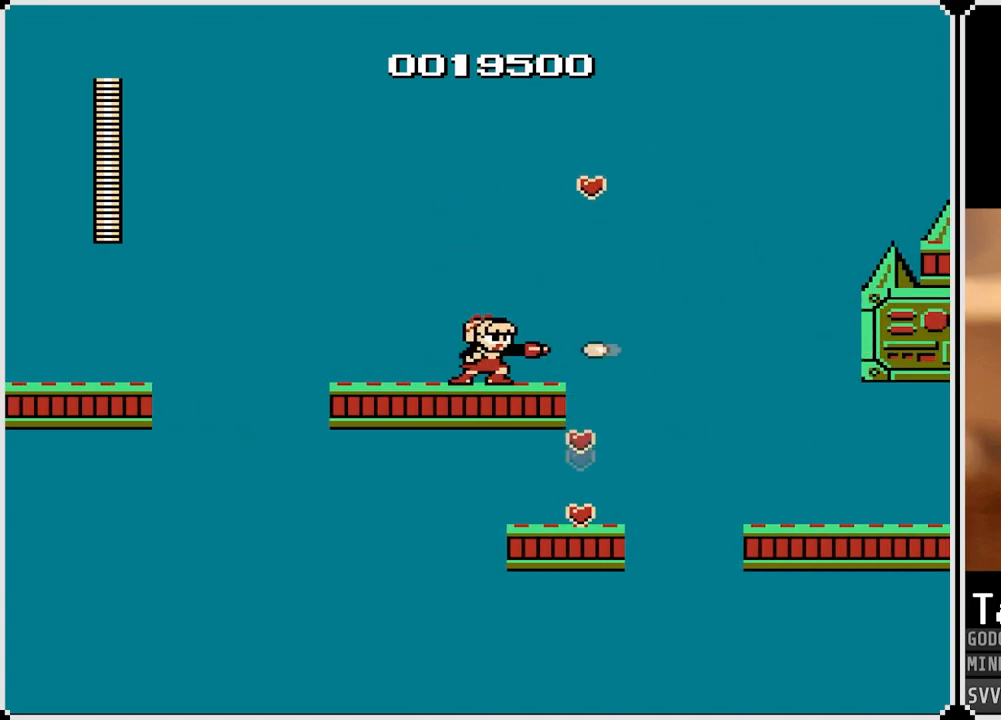
{"buttons": ["CROSS", "DPAD_RIGHT"], "left_stick": "center", "right_stick": "center", "events": [[67, "DPAD_RIGHT", "down"], [317, "CROSS", "down"]]}
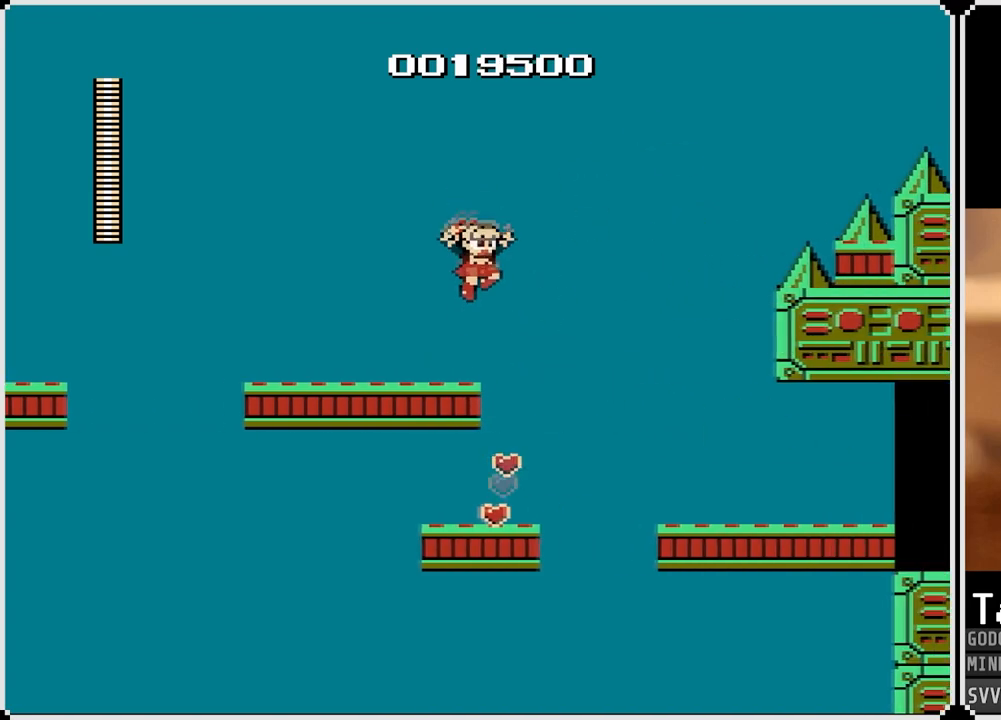
{"buttons": ["DPAD_RIGHT"], "left_stick": "center", "right_stick": "center", "events": [[383, "CROSS", "up"]]}
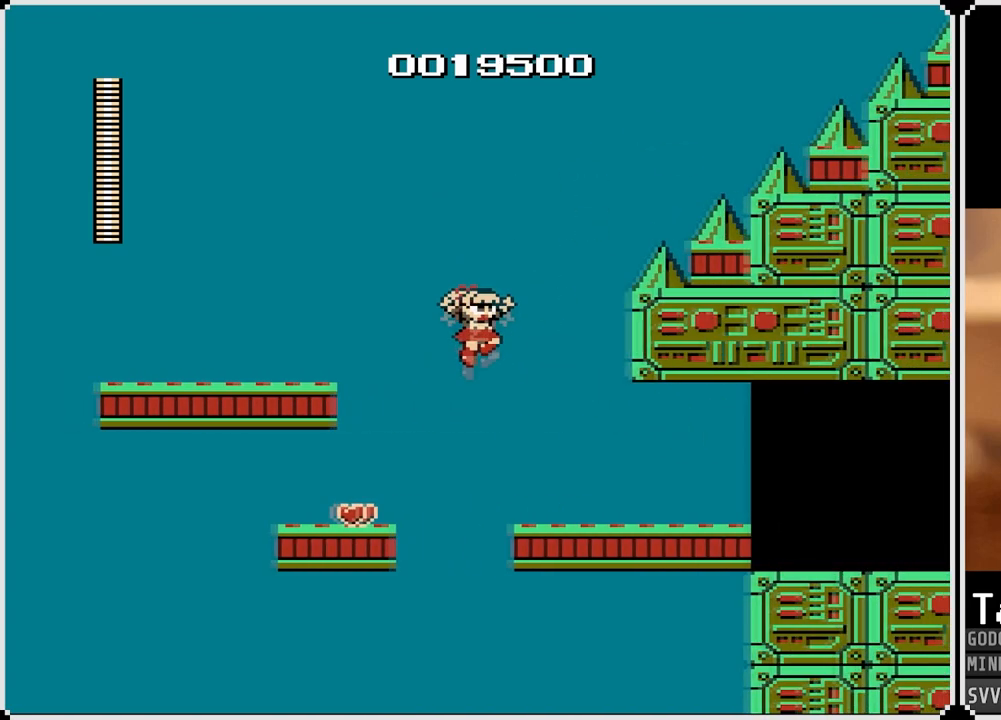
{"buttons": ["DPAD_RIGHT"], "left_stick": "center", "right_stick": "center", "events": [[317, "CROSS", "down"], [367, "CROSS", "up"]]}
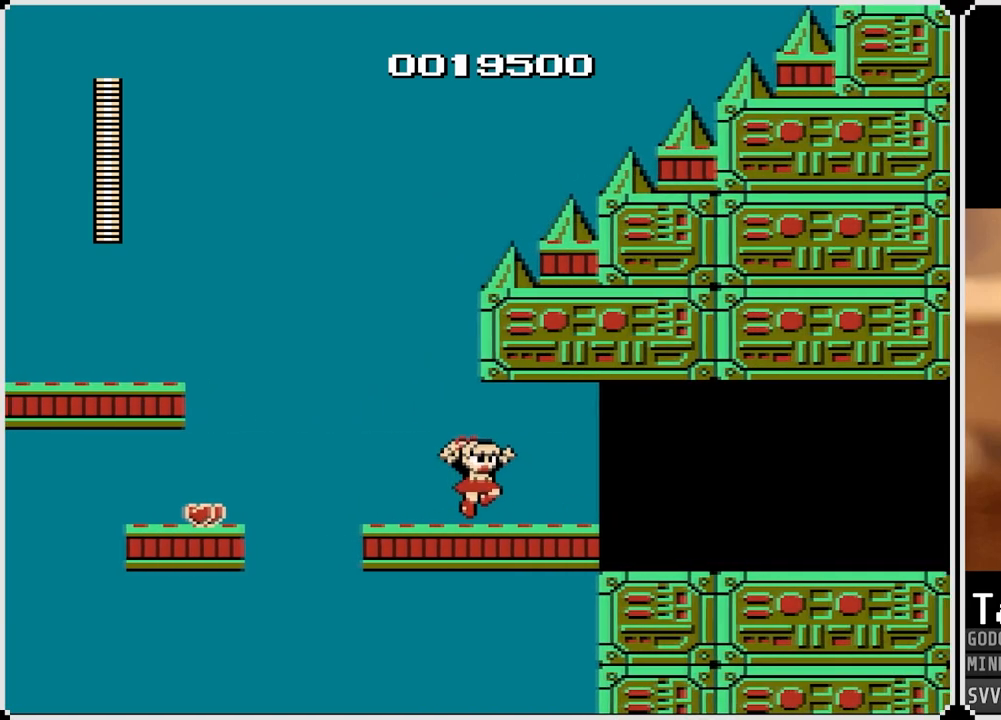
{"buttons": ["DPAD_RIGHT"], "left_stick": "center", "right_stick": "center", "events": []}
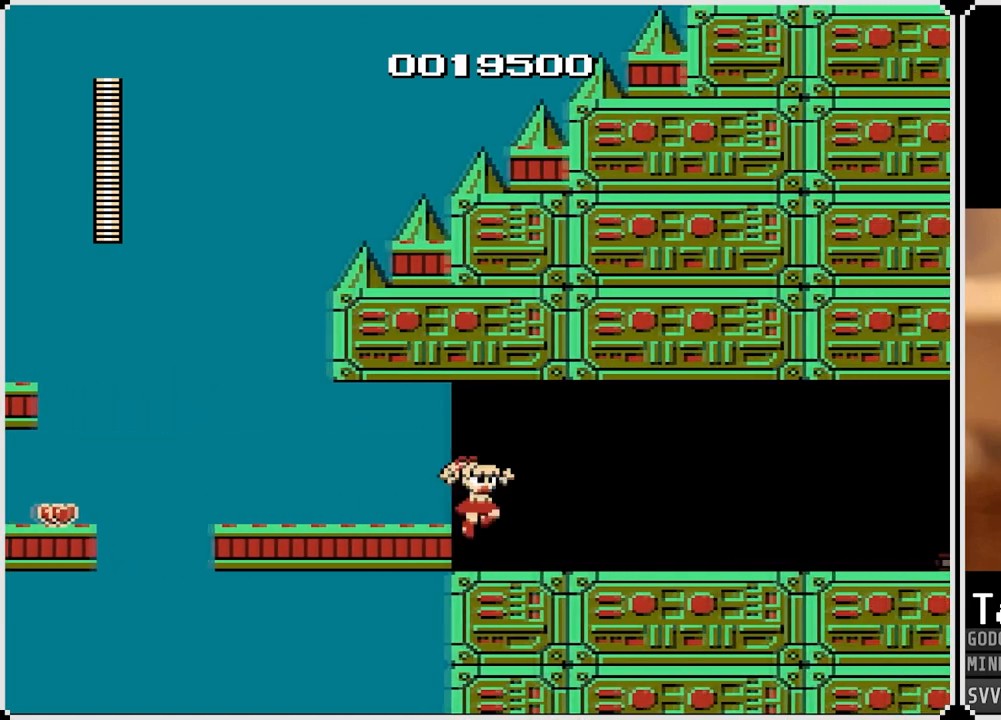
{"buttons": [], "left_stick": "center", "right_stick": "center", "events": [[17, "DPAD_RIGHT", "up"]]}